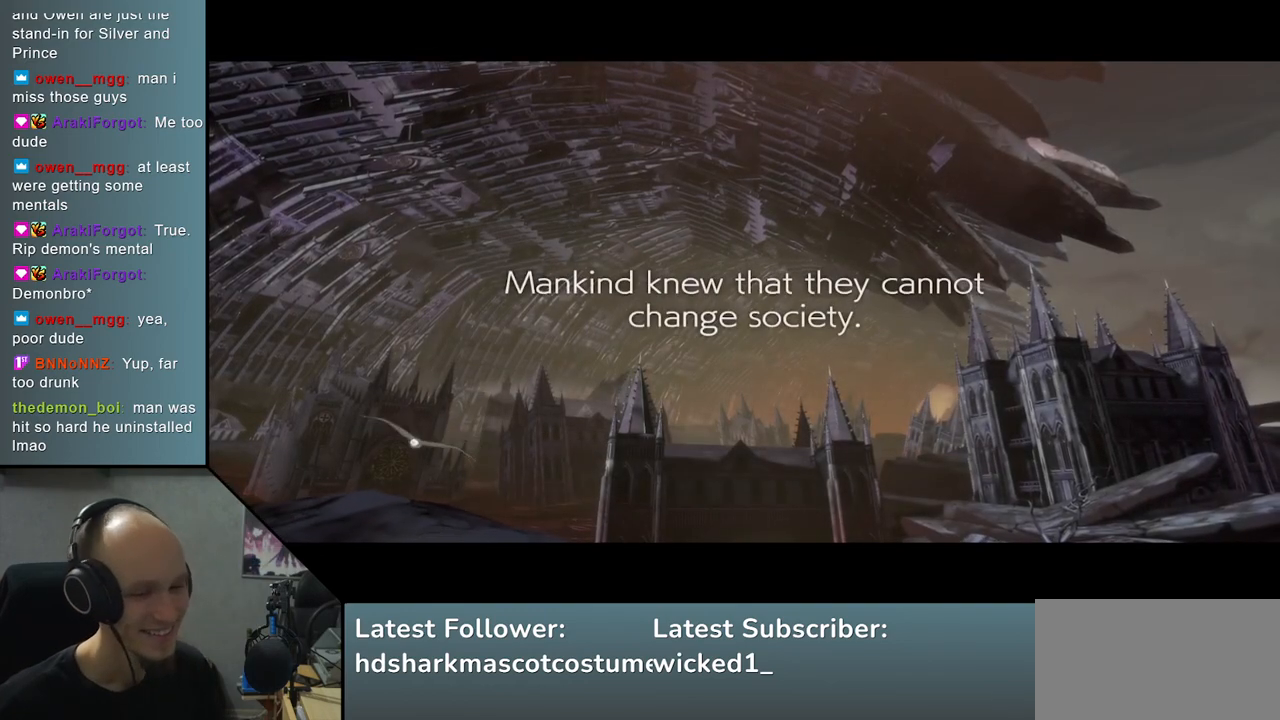
Gameplay with a controller (arcade stick); each line is a JSON object with the inputs held at the frame after it. "events" lists button and stick changes between this image and that frame as [ms after this image, input, new state], when the widget could be followed in between. Not read: L3 R3 other_buttons.
{"buttons": [], "left_stick": "left", "right_stick": "left", "events": [[133, "left_stick", "left"], [133, "right_stick", "left"]]}
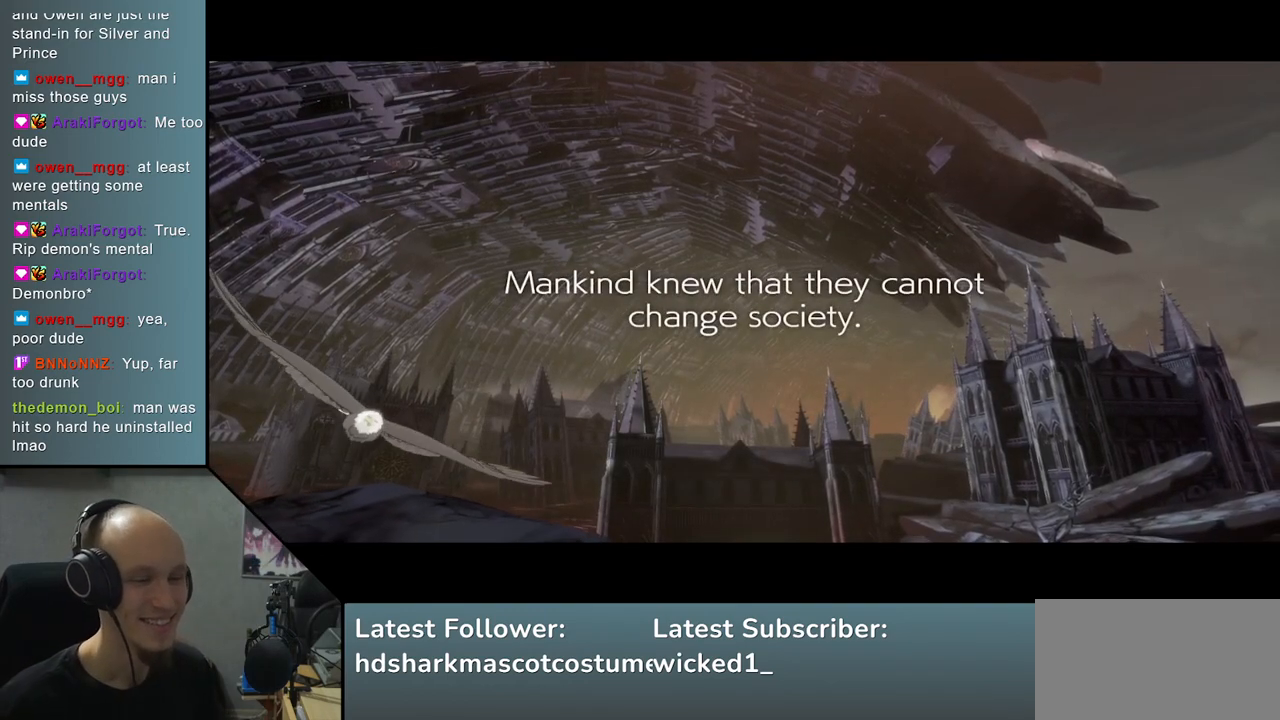
{"buttons": [], "left_stick": "center", "right_stick": "center", "events": [[67, "left_stick", "center"], [67, "right_stick", "center"]]}
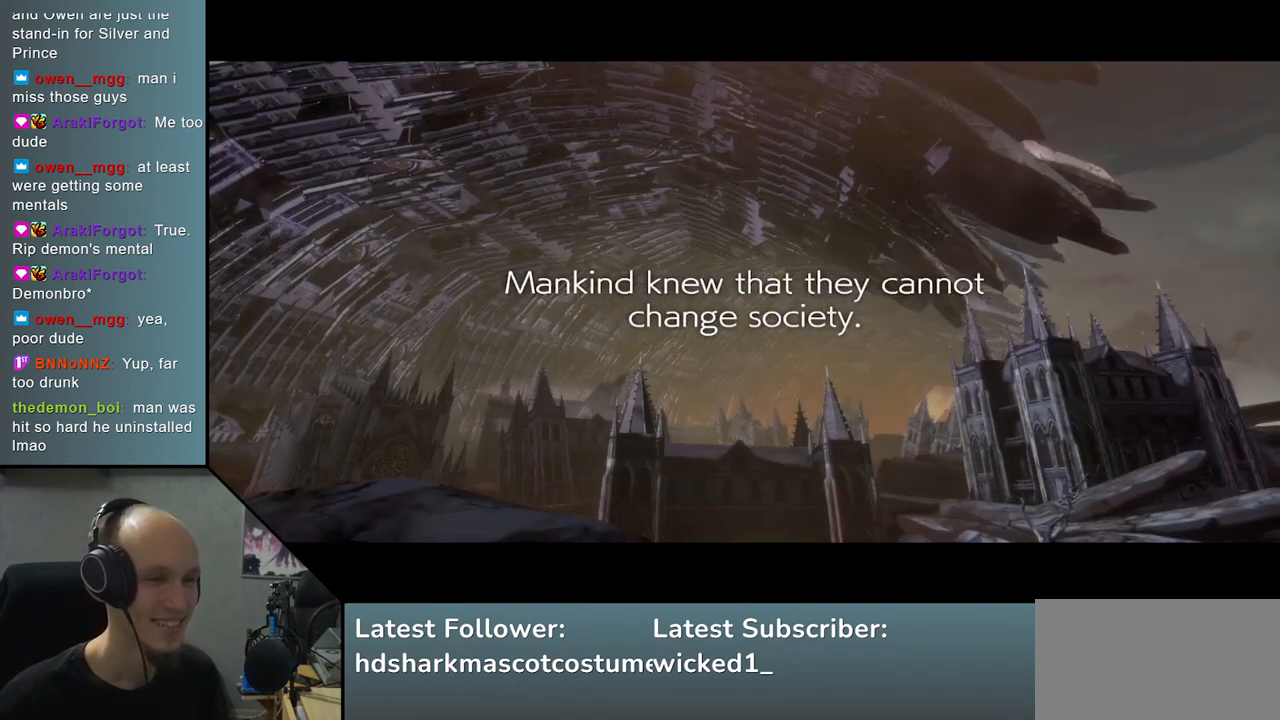
{"buttons": [], "left_stick": "center", "right_stick": "center", "events": []}
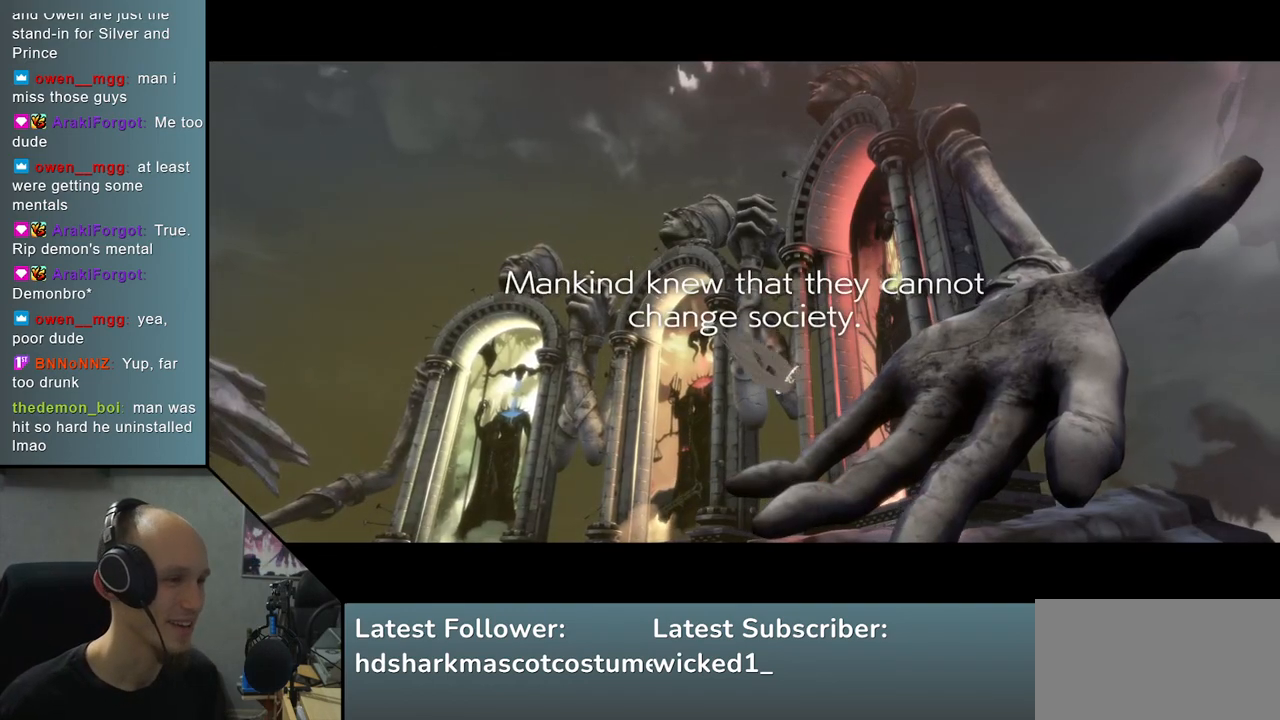
{"buttons": [], "left_stick": "center", "right_stick": "center", "events": []}
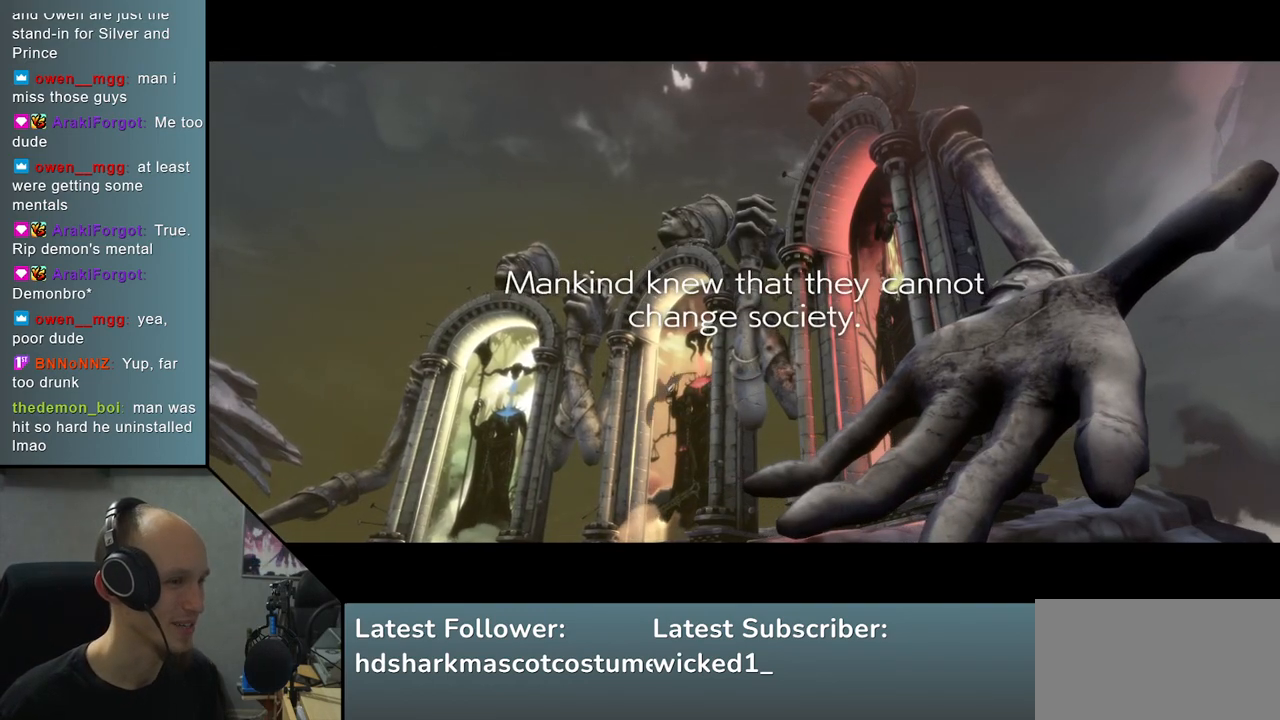
{"buttons": [], "left_stick": "center", "right_stick": "center", "events": []}
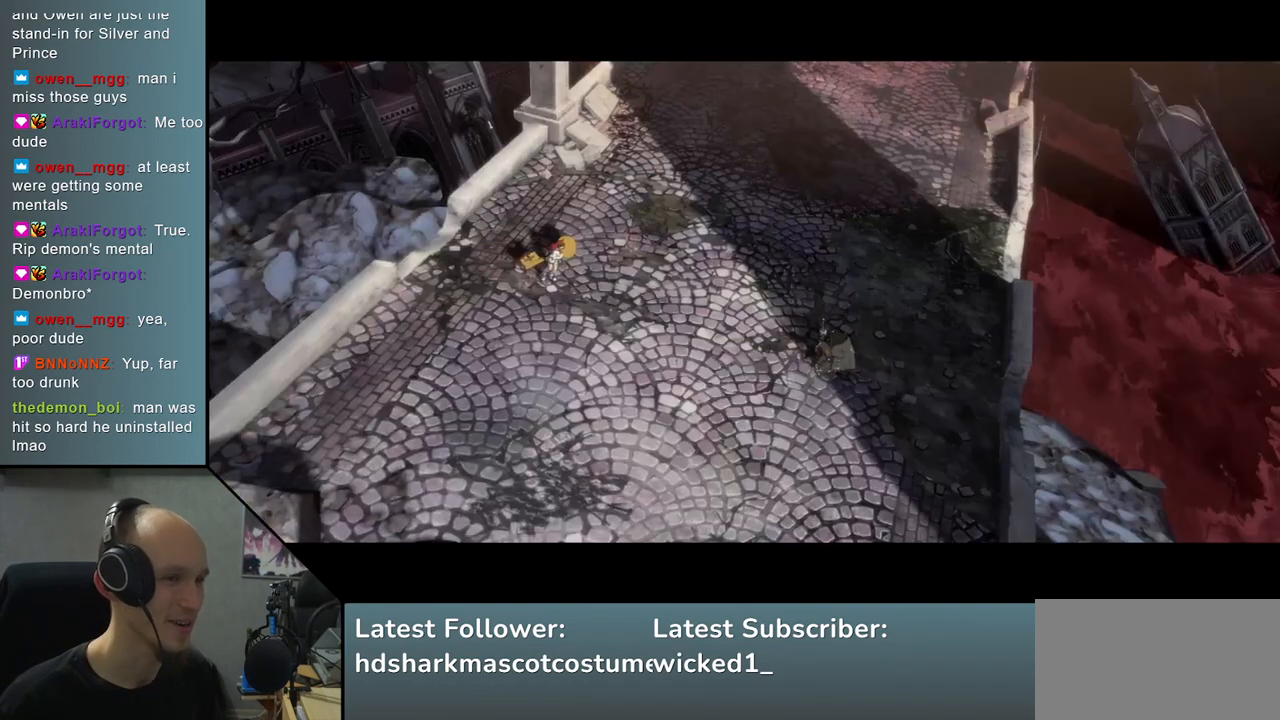
{"buttons": [], "left_stick": "center", "right_stick": "center", "events": []}
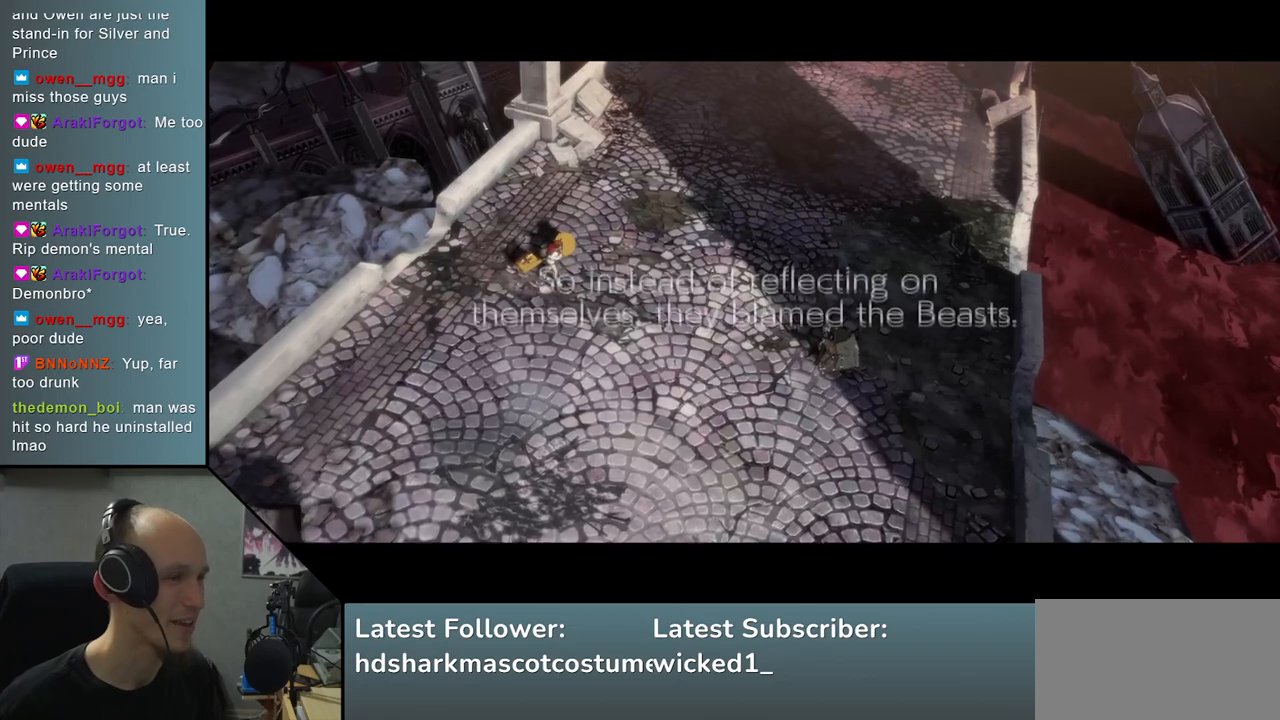
{"buttons": [], "left_stick": "center", "right_stick": "center", "events": []}
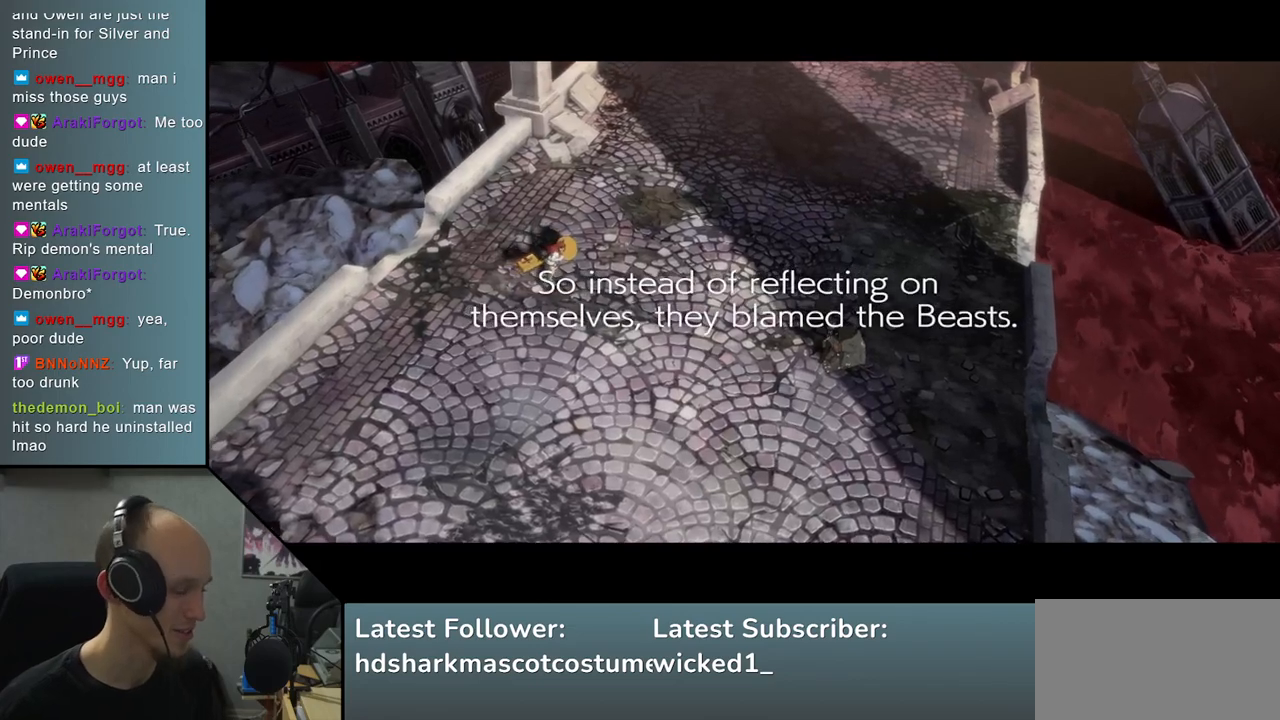
{"buttons": [], "left_stick": "center", "right_stick": "center", "events": []}
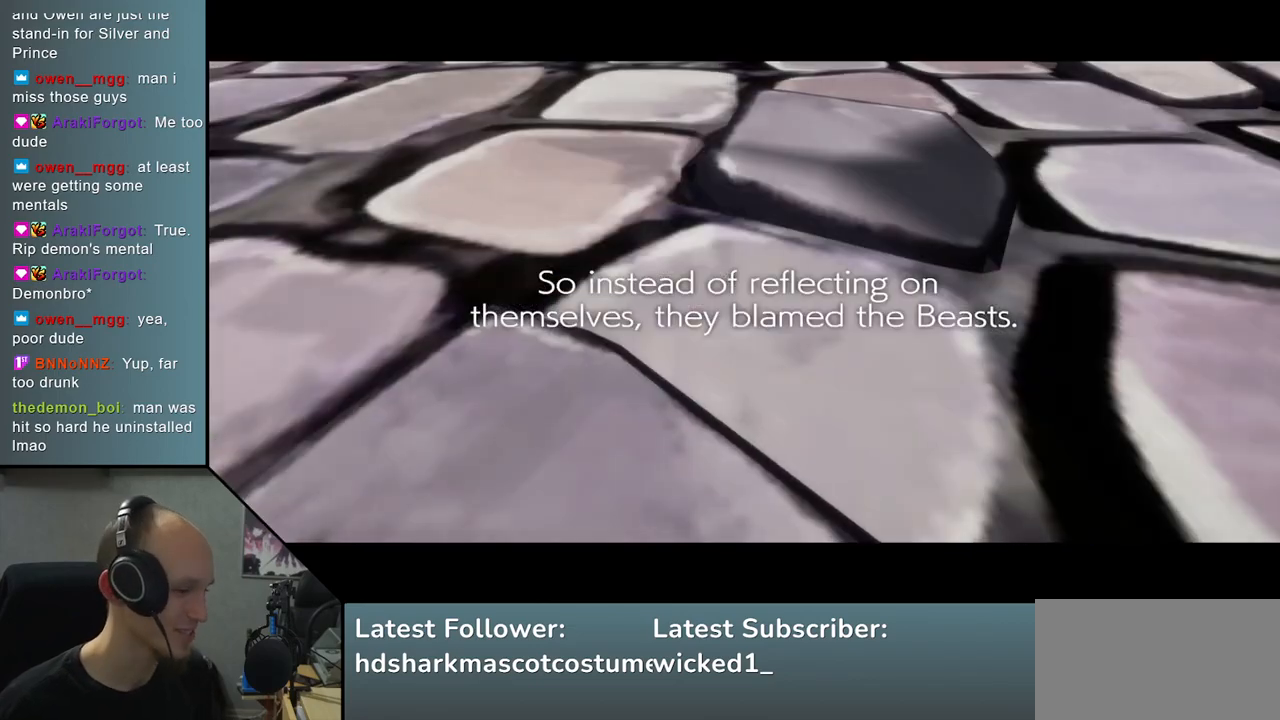
{"buttons": [], "left_stick": "center", "right_stick": "center", "events": []}
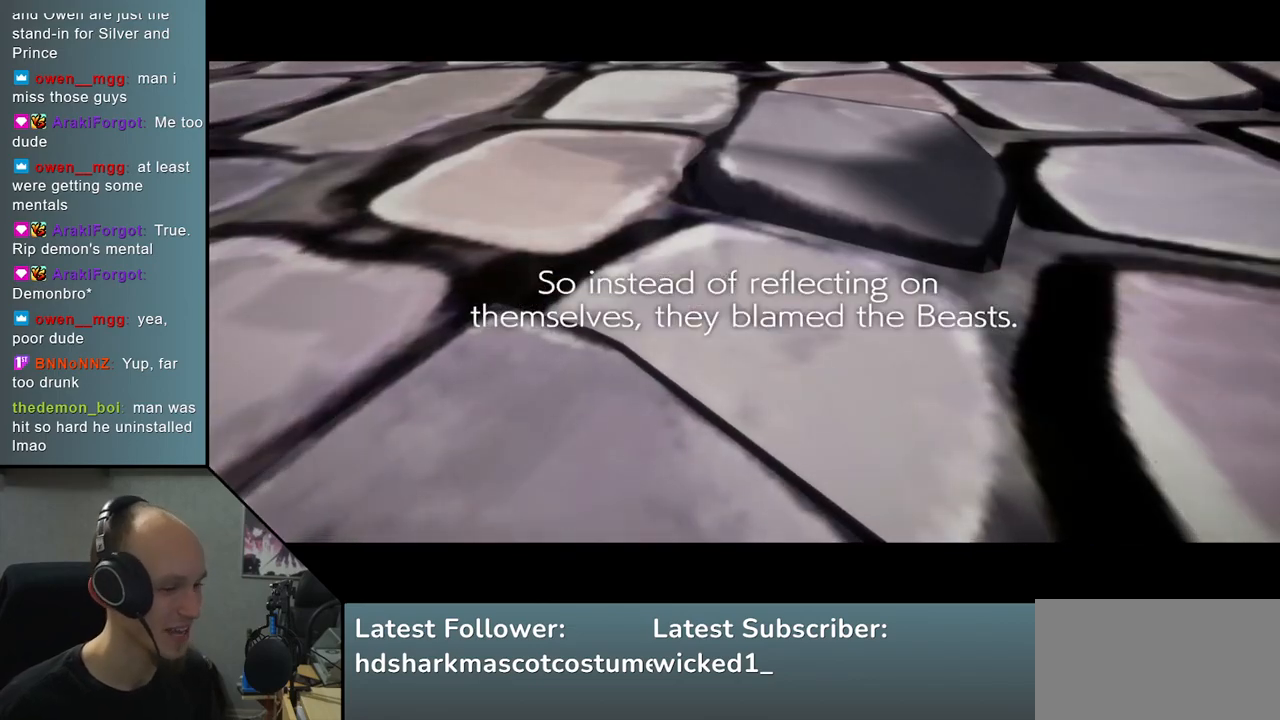
{"buttons": [], "left_stick": "center", "right_stick": "center", "events": []}
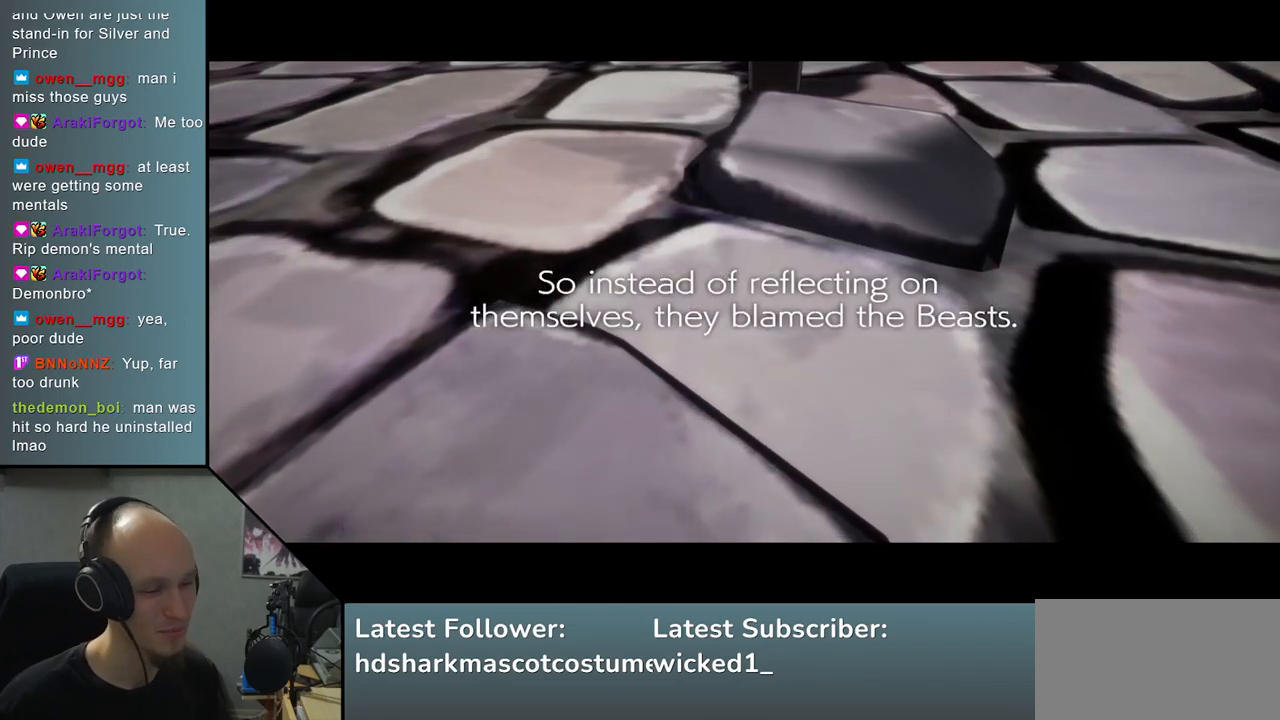
{"buttons": [], "left_stick": "left", "right_stick": "left", "events": [[33, "left_stick", "left"], [33, "right_stick", "left"]]}
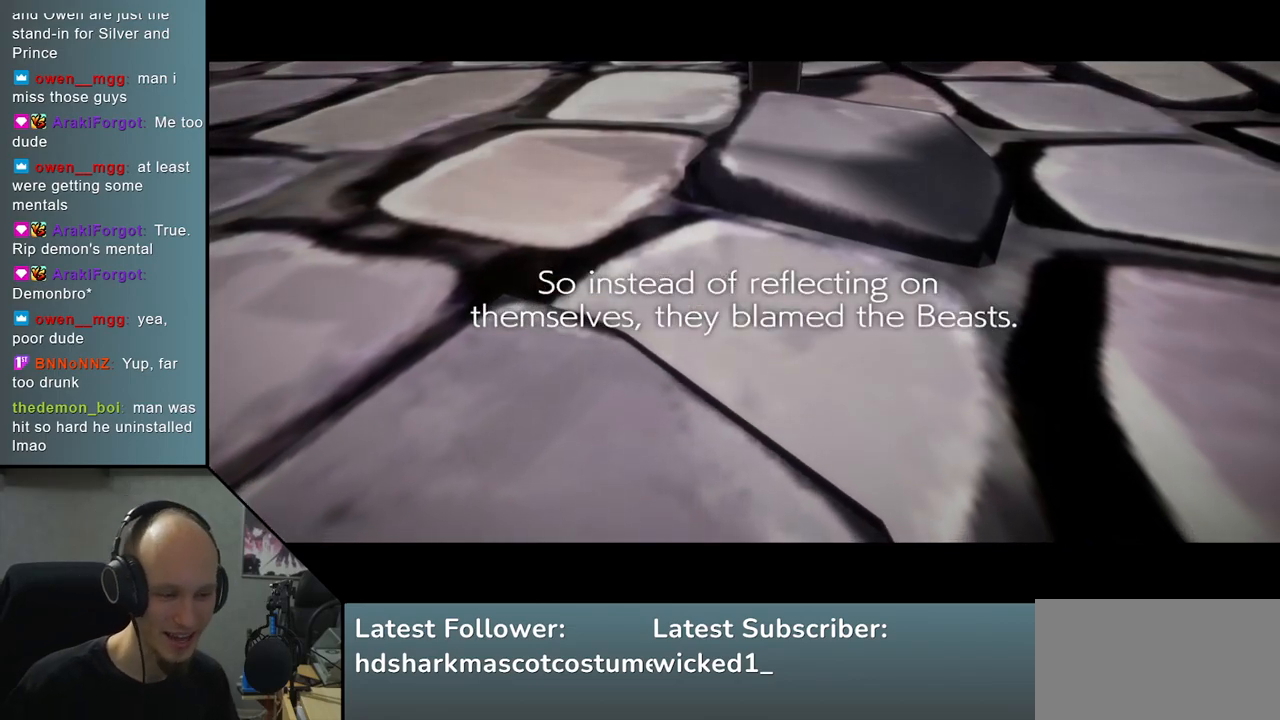
{"buttons": [], "left_stick": "left", "right_stick": "left", "events": []}
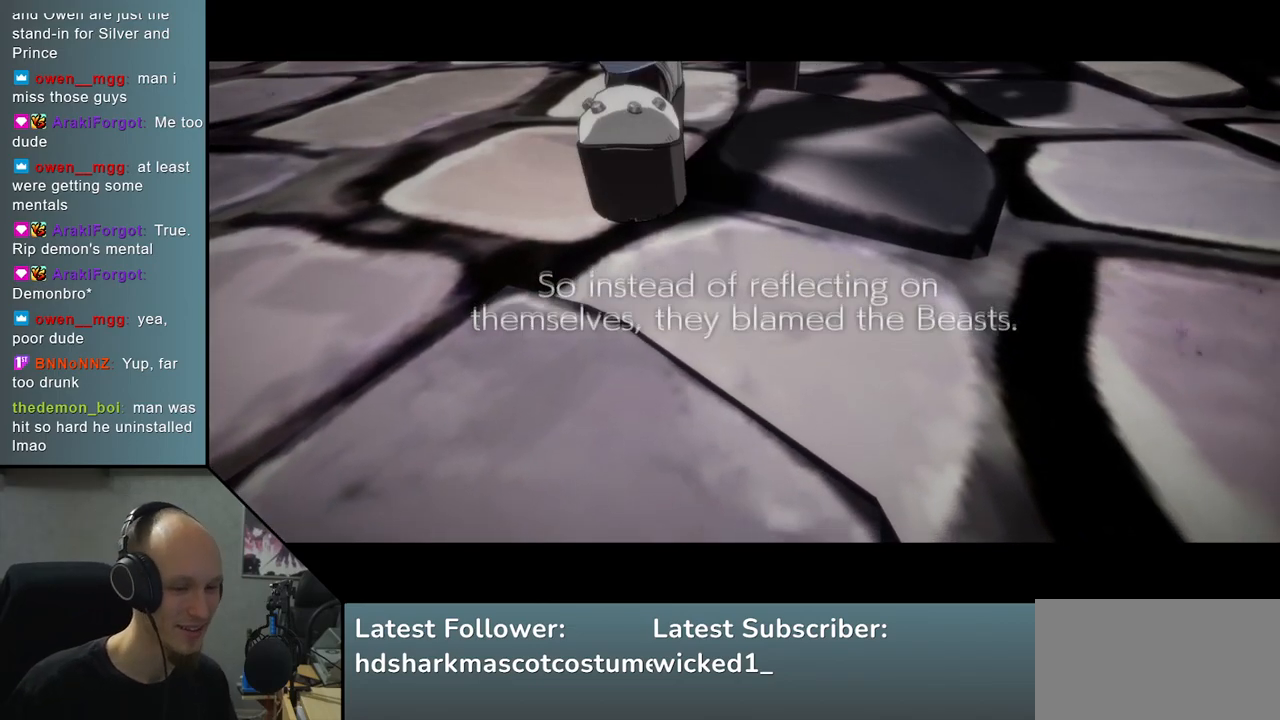
{"buttons": [], "left_stick": "left", "right_stick": "left", "events": []}
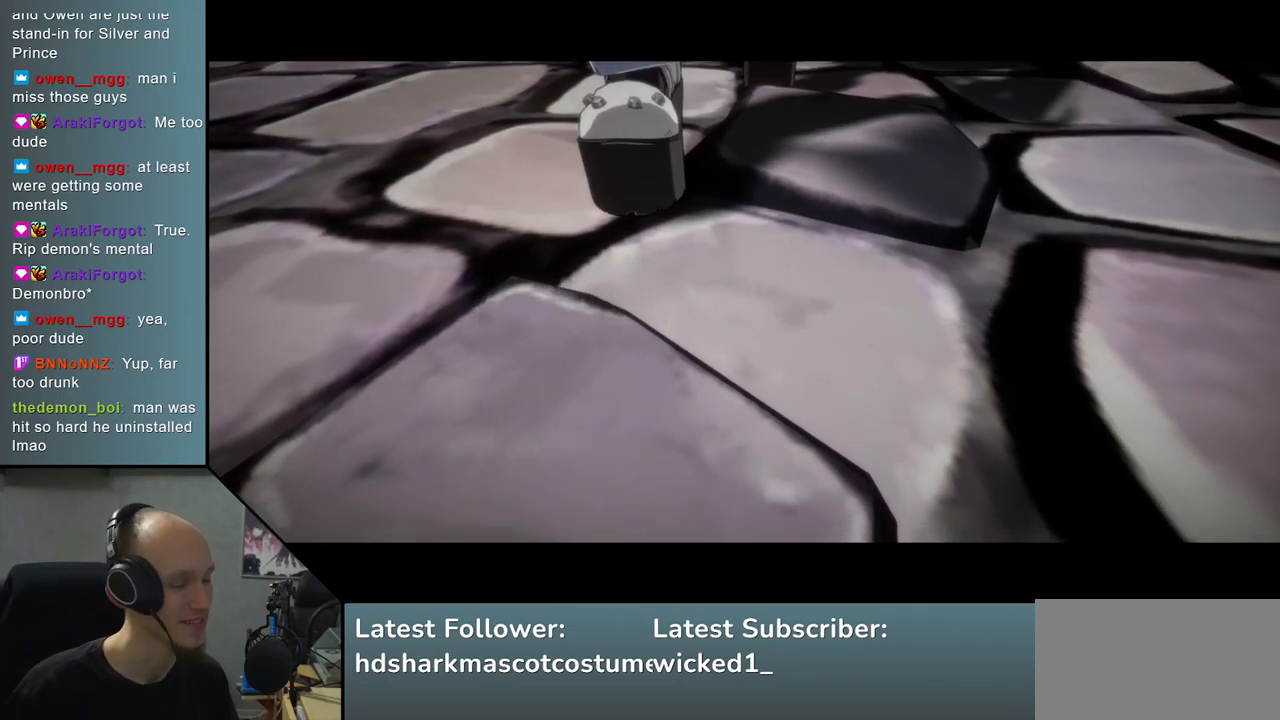
{"buttons": [], "left_stick": "left", "right_stick": "left", "events": []}
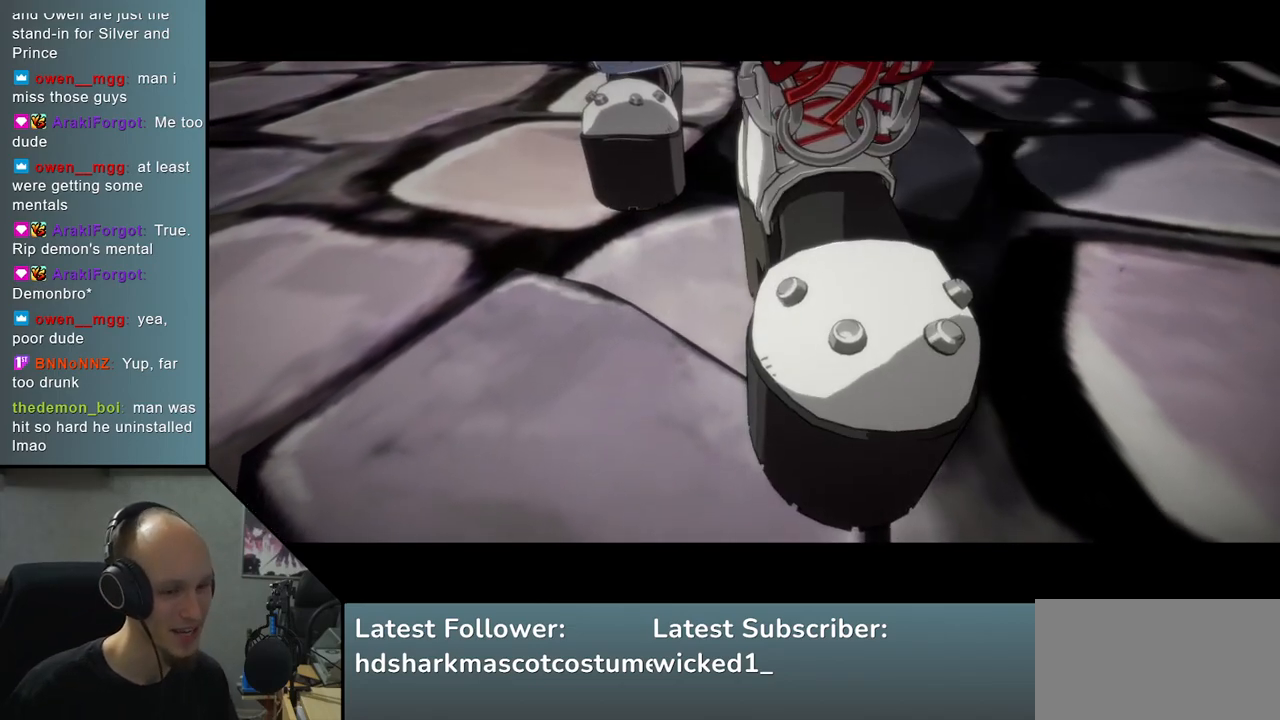
{"buttons": [], "left_stick": "left", "right_stick": "left", "events": []}
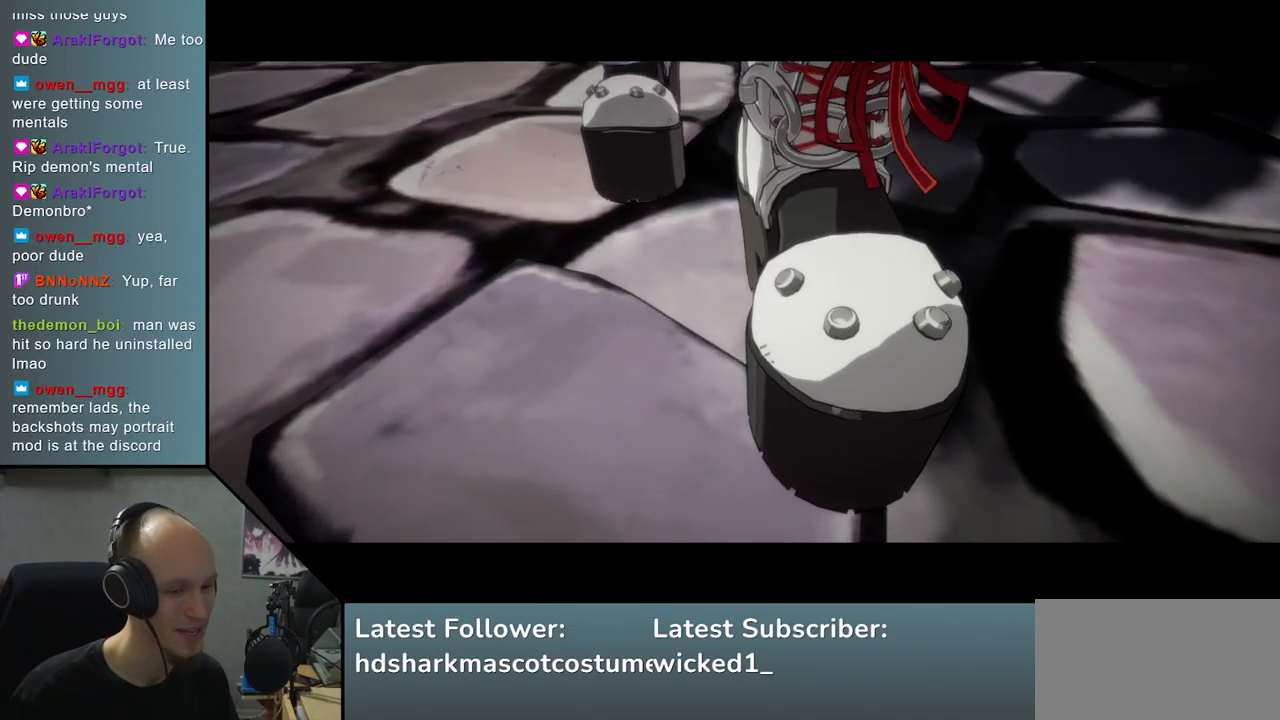
{"buttons": [], "left_stick": "left", "right_stick": "left", "events": []}
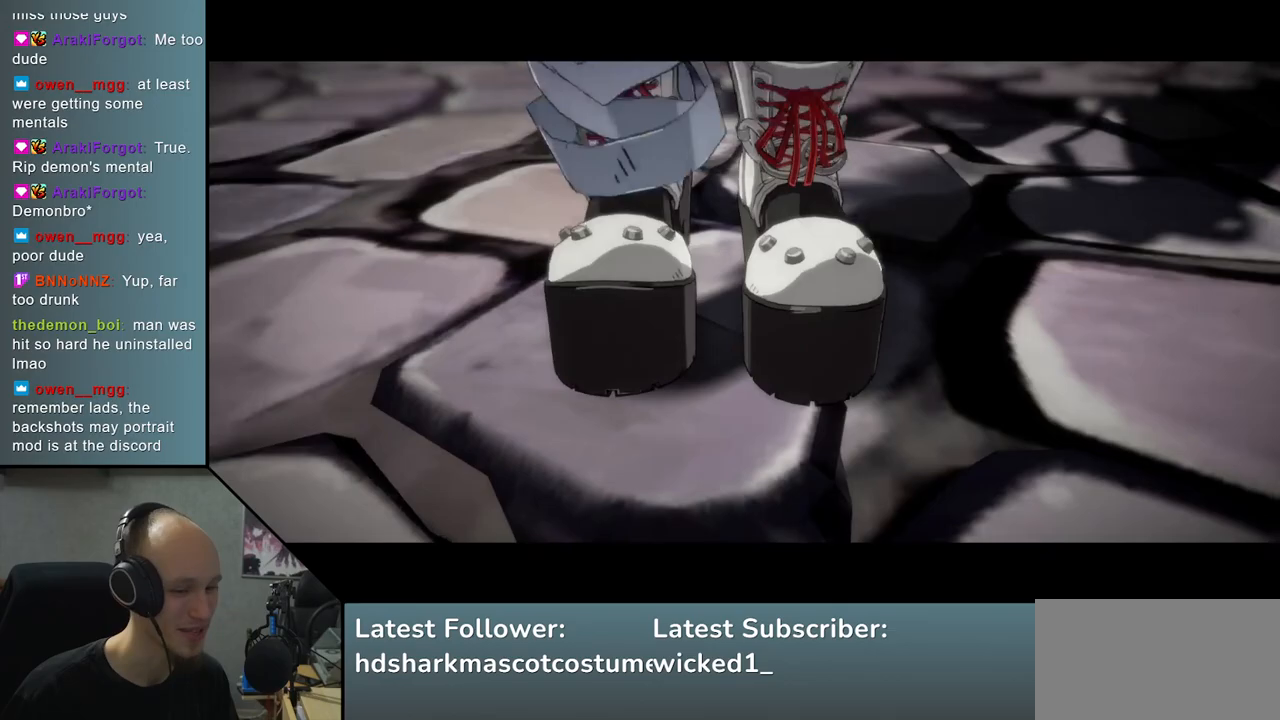
{"buttons": [], "left_stick": "left", "right_stick": "left", "events": []}